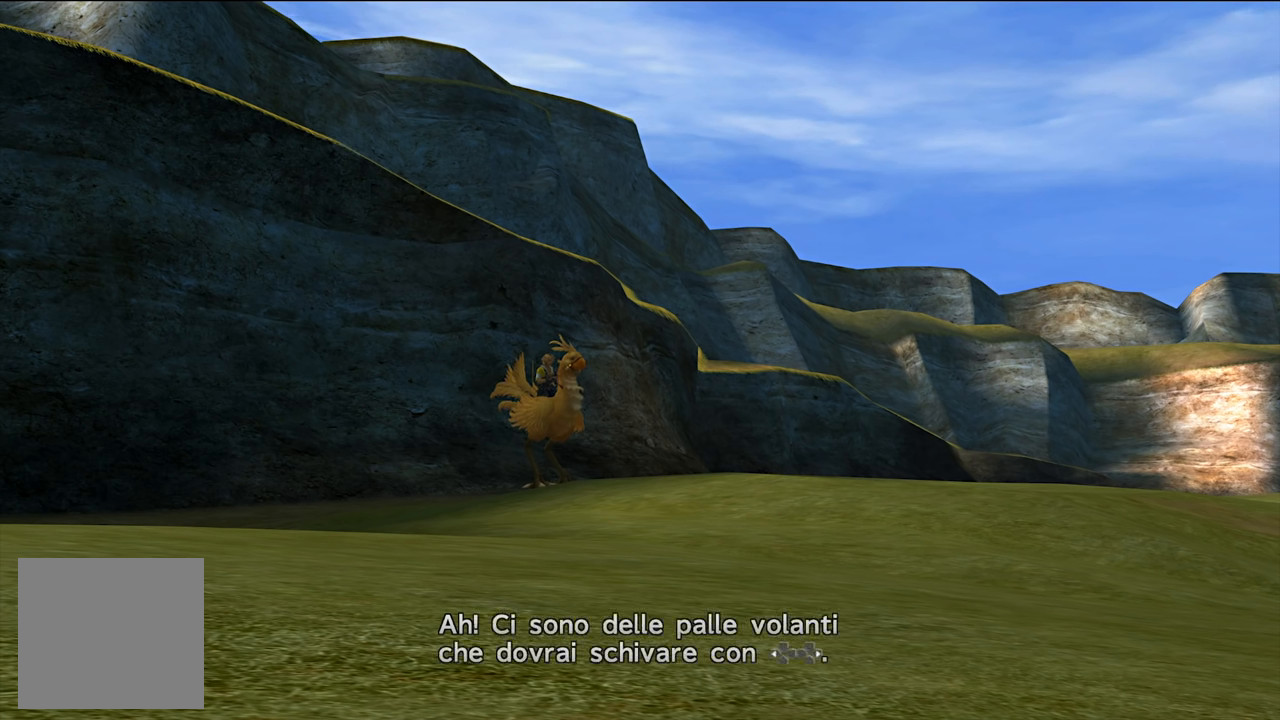
Gameplay with a controller (Xbox layout); each line is a JSON object with the inputs held at the frame after it. "events" lists button and stick changes between this image and that frame as [ms after this image, input, new state], when the widget could be followed in between. Not read: L3.
{"buttons": [], "left_stick": "center", "right_stick": "center", "events": []}
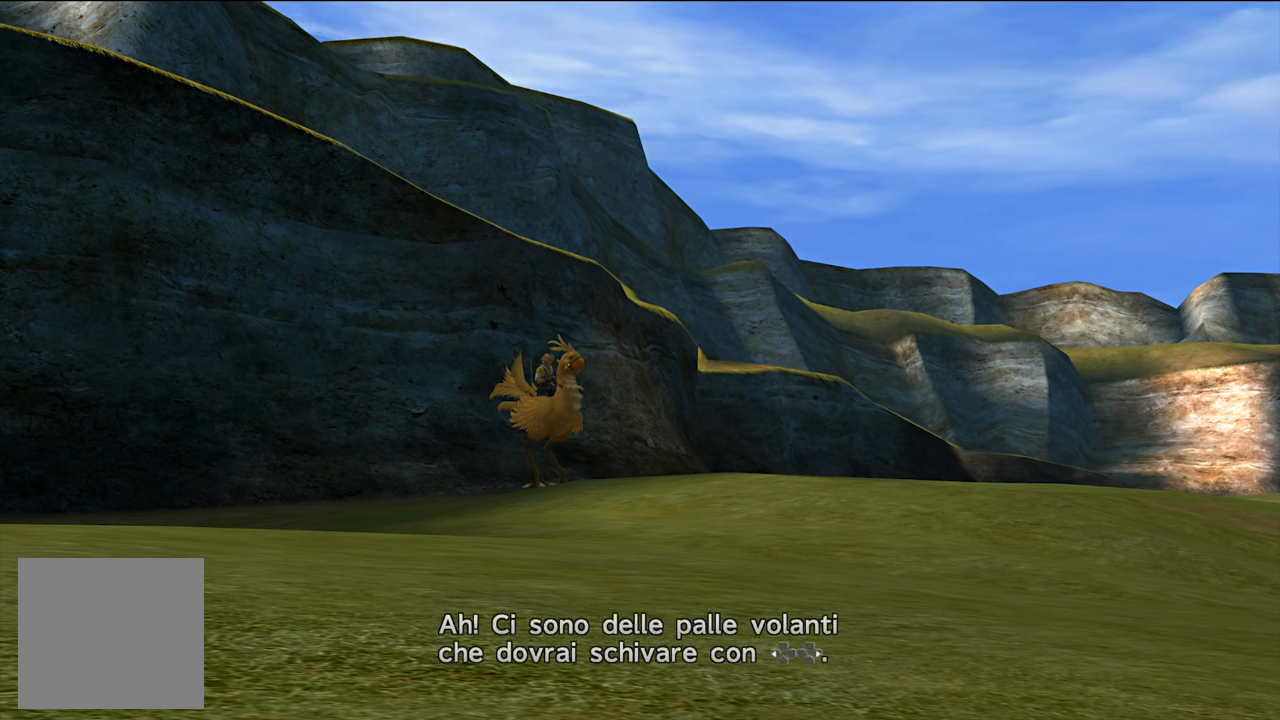
{"buttons": [], "left_stick": "center", "right_stick": "center", "events": []}
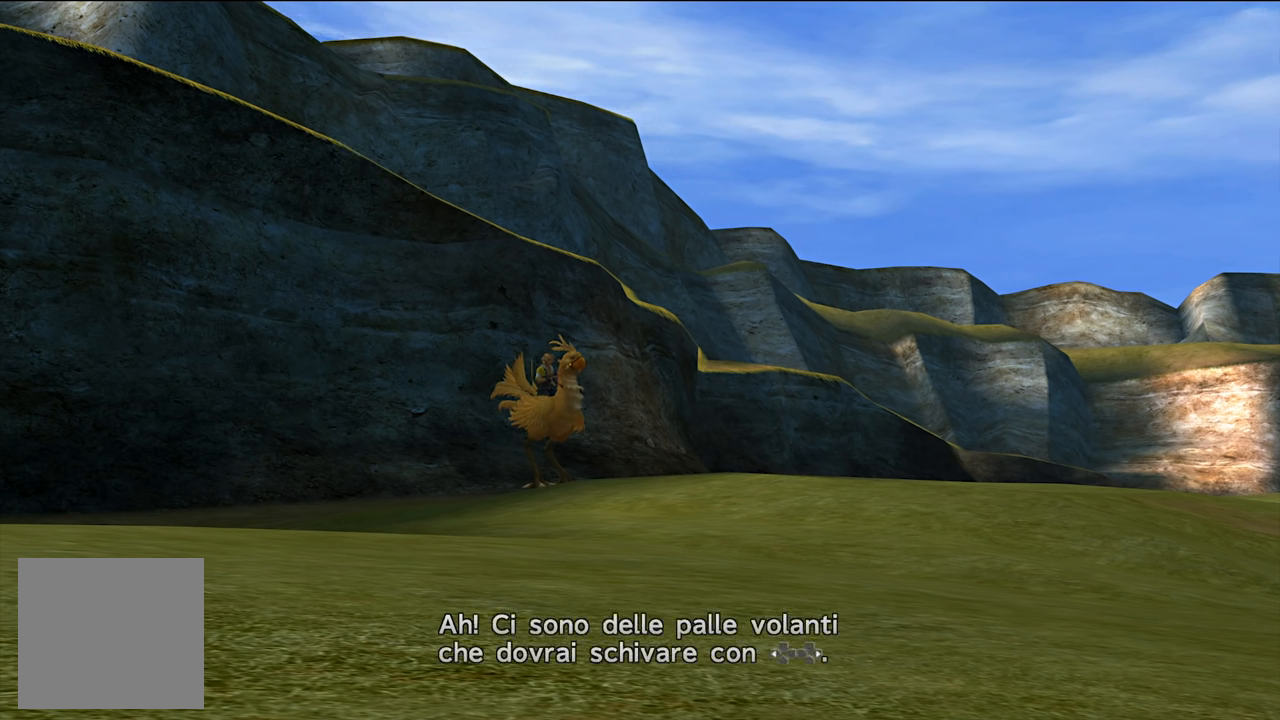
{"buttons": [], "left_stick": "center", "right_stick": "center", "events": []}
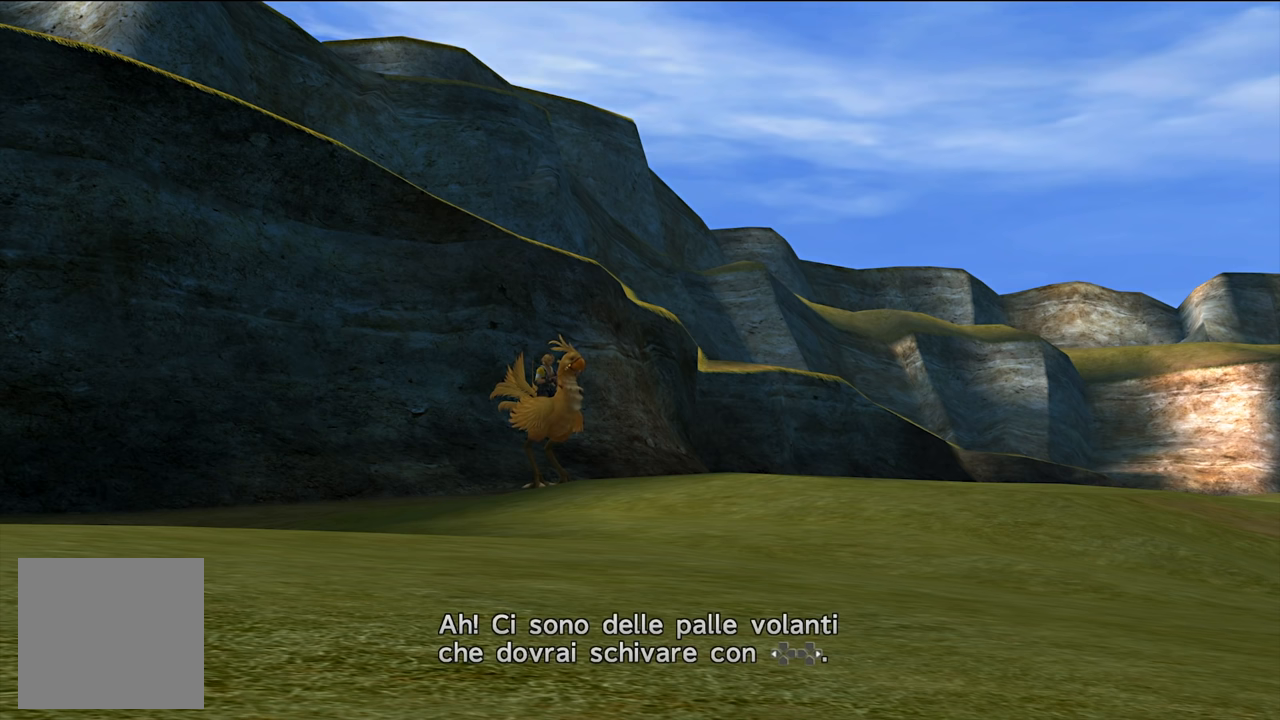
{"buttons": [], "left_stick": "center", "right_stick": "center", "events": []}
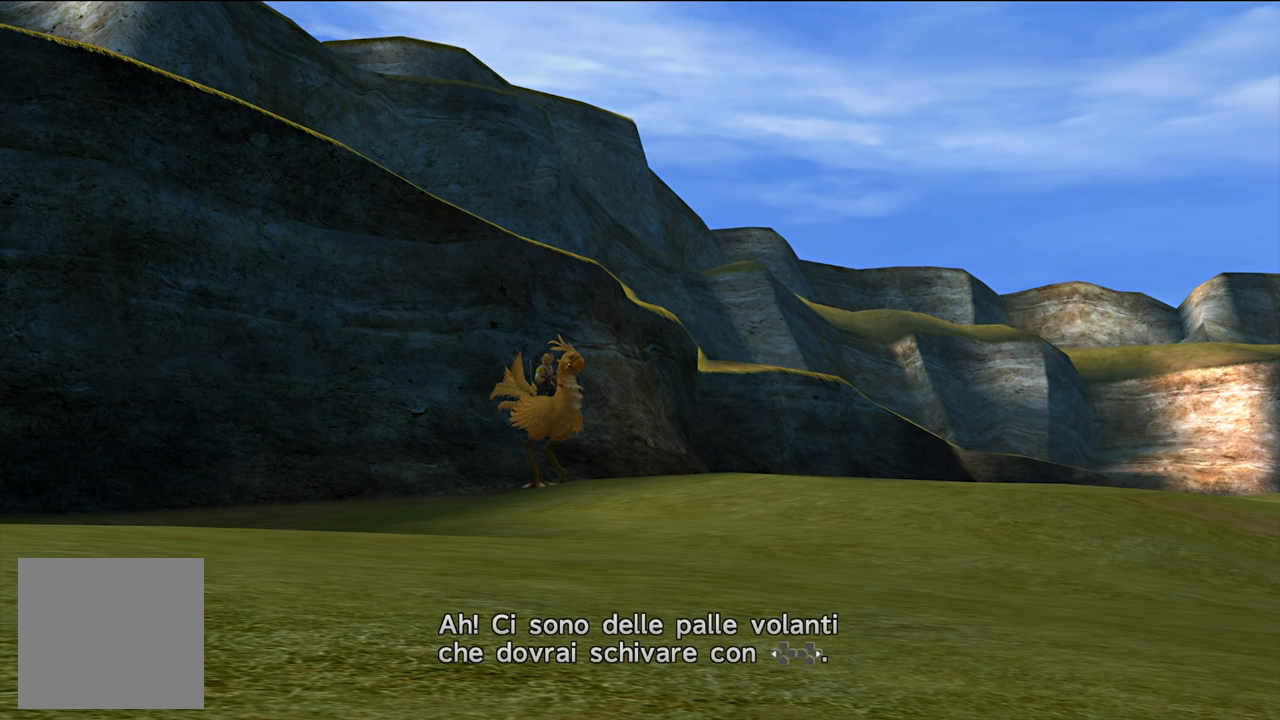
{"buttons": [], "left_stick": "center", "right_stick": "center", "events": [[333, "A", "down"], [500, "A", "up"]]}
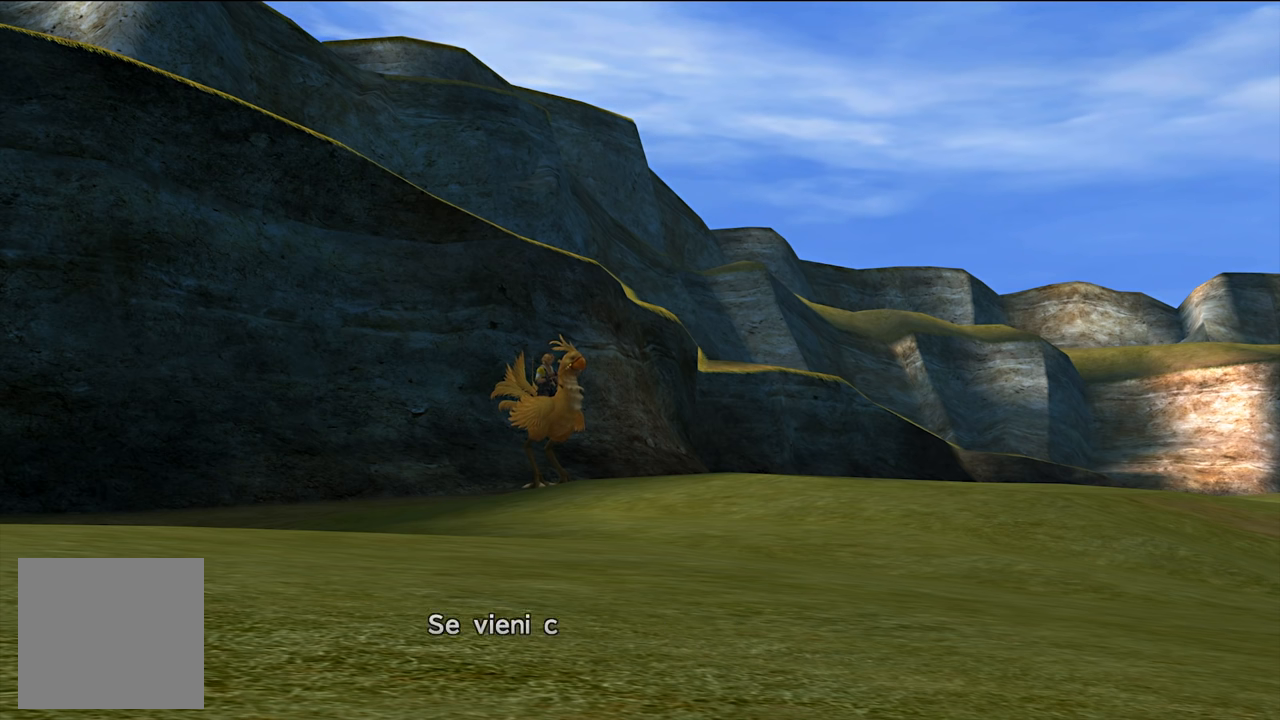
{"buttons": [], "left_stick": "center", "right_stick": "center", "events": []}
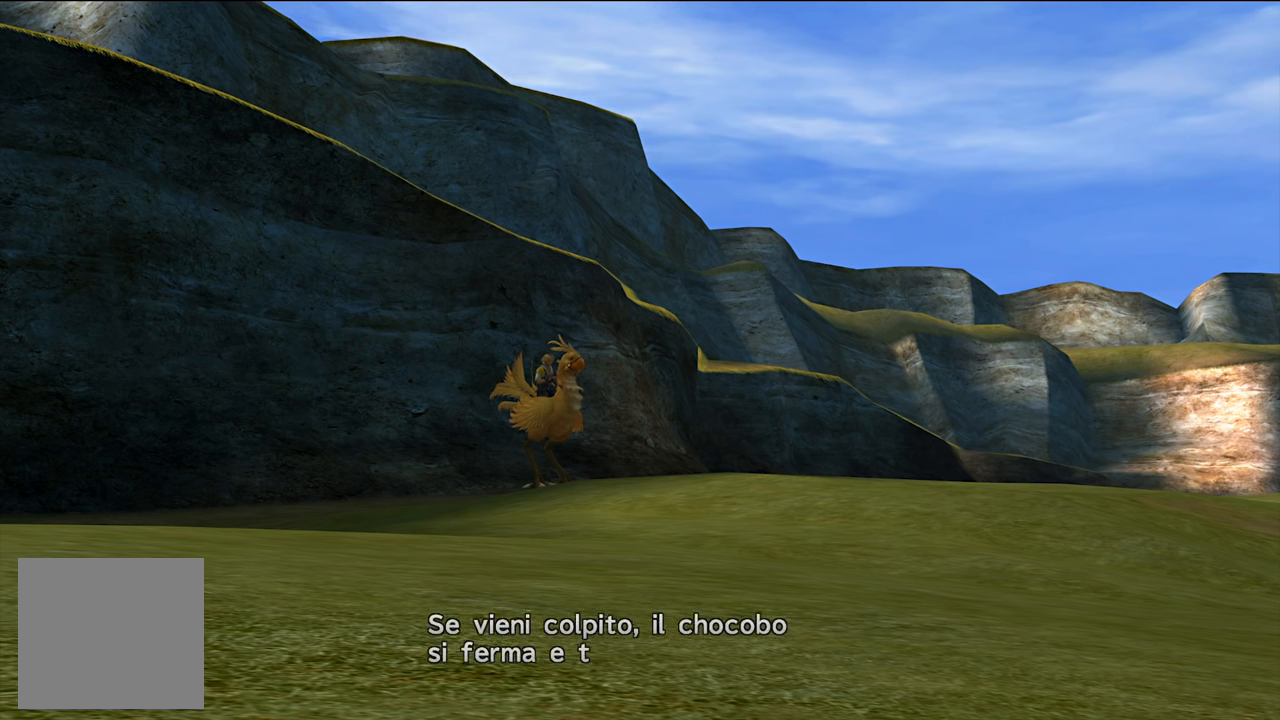
{"buttons": [], "left_stick": "center", "right_stick": "center", "events": []}
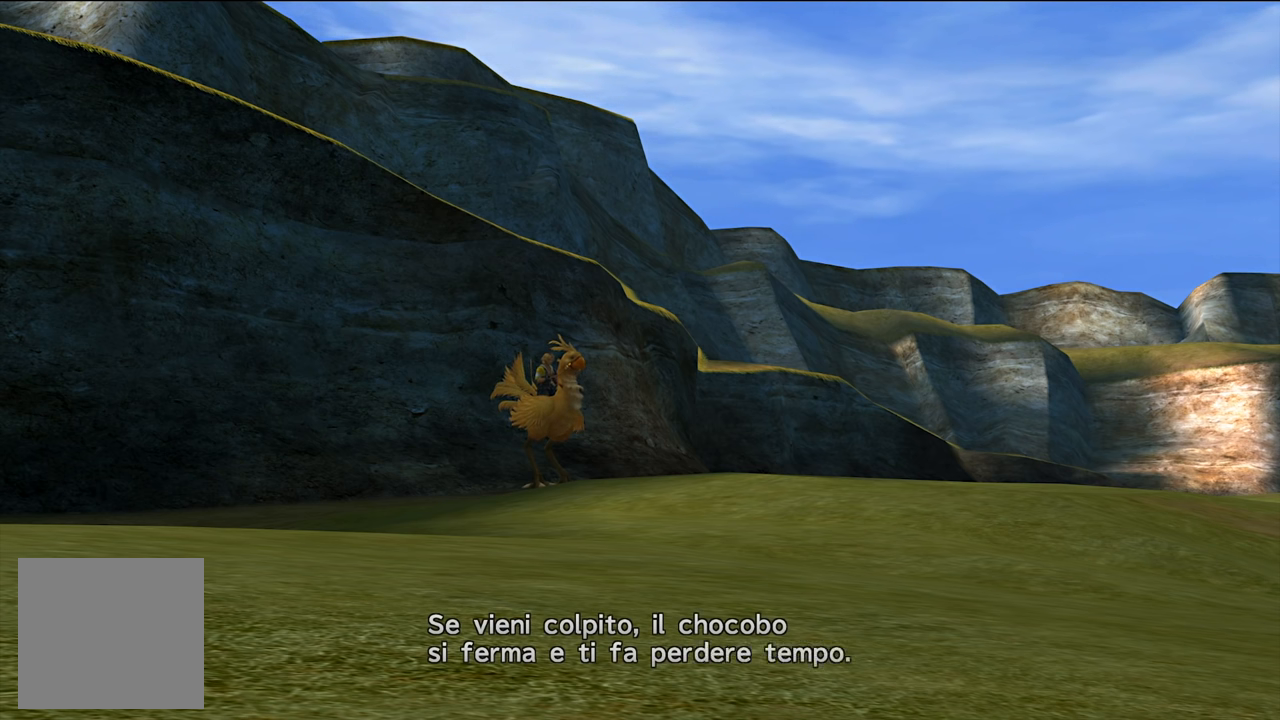
{"buttons": [], "left_stick": "center", "right_stick": "center", "events": []}
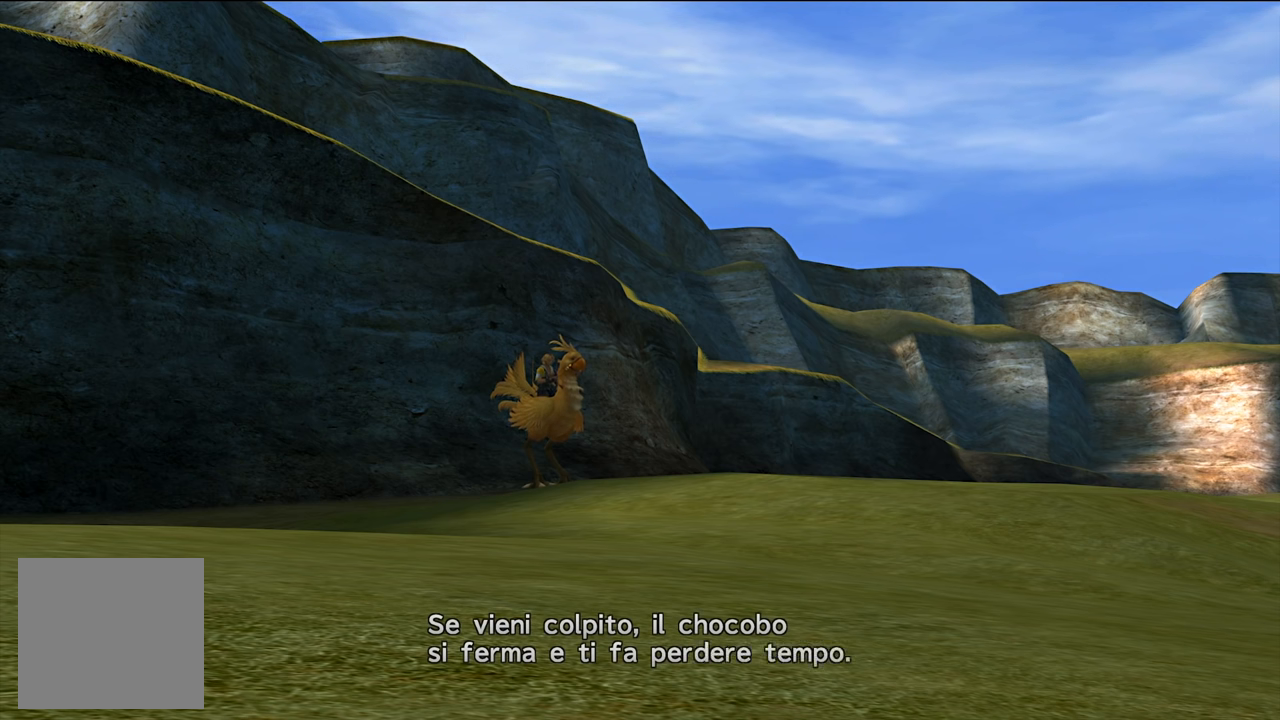
{"buttons": [], "left_stick": "center", "right_stick": "center", "events": []}
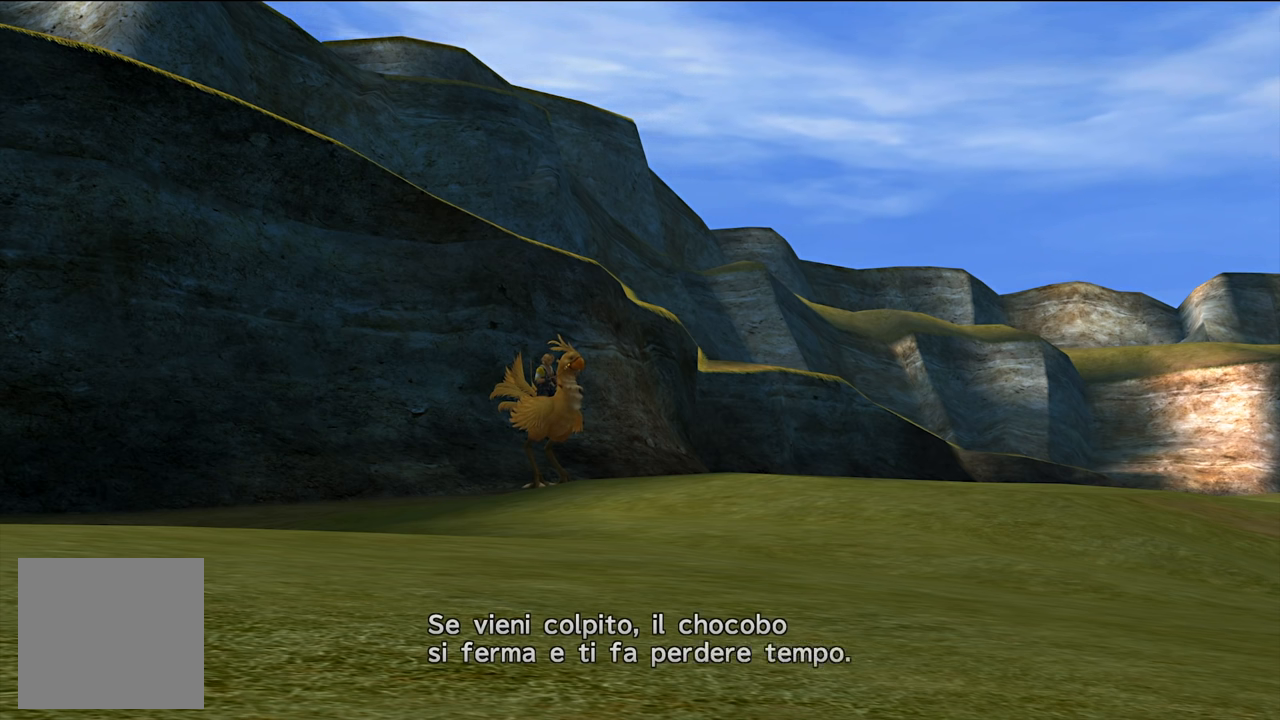
{"buttons": [], "left_stick": "center", "right_stick": "center", "events": []}
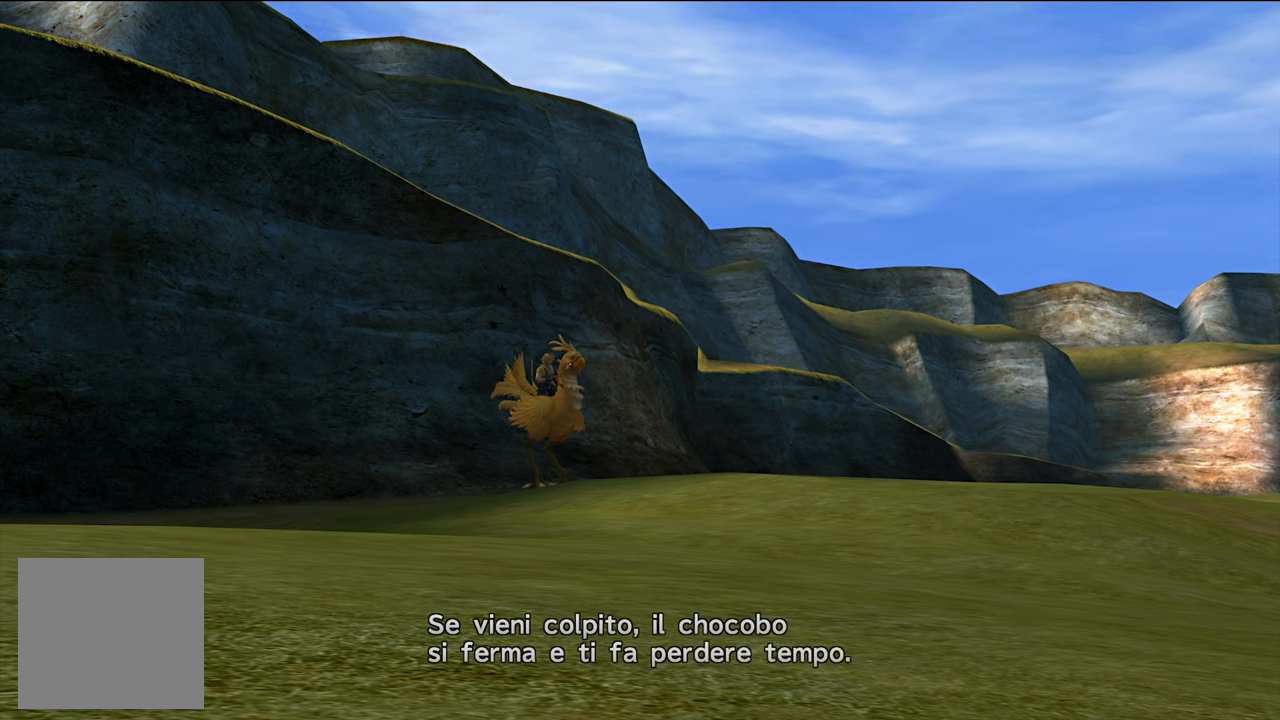
{"buttons": [], "left_stick": "center", "right_stick": "center", "events": []}
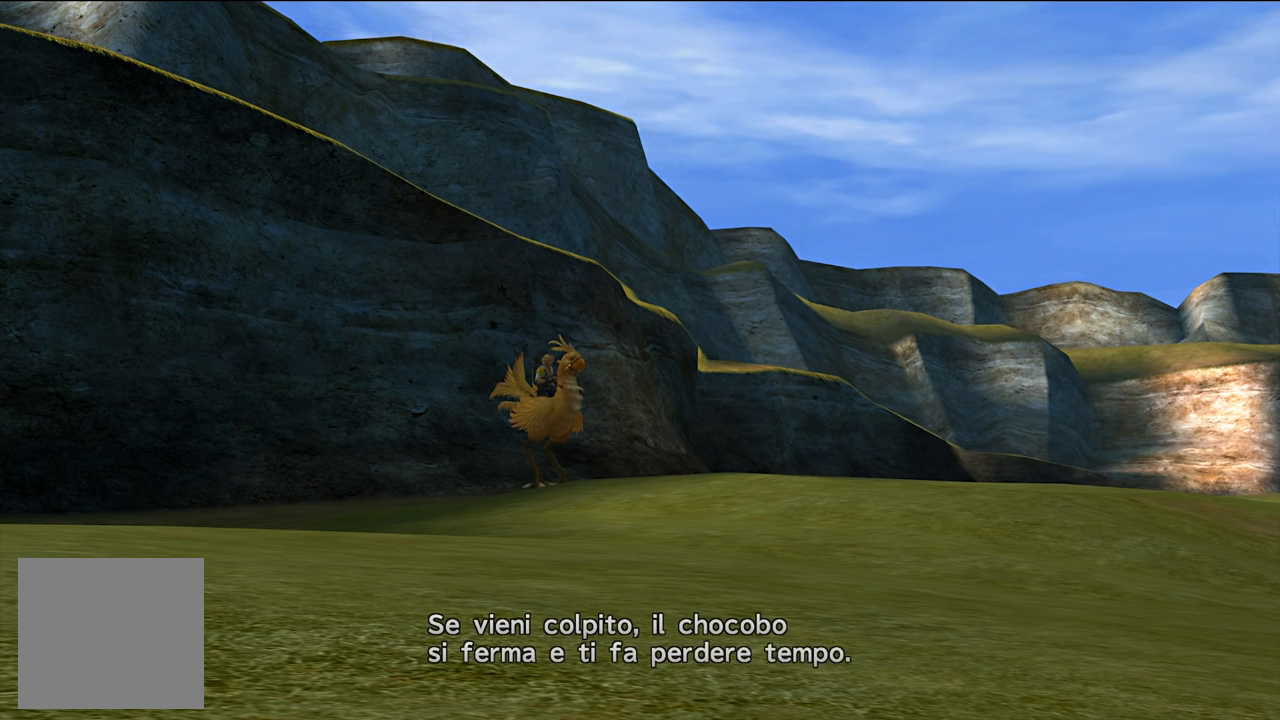
{"buttons": [], "left_stick": "center", "right_stick": "center", "events": []}
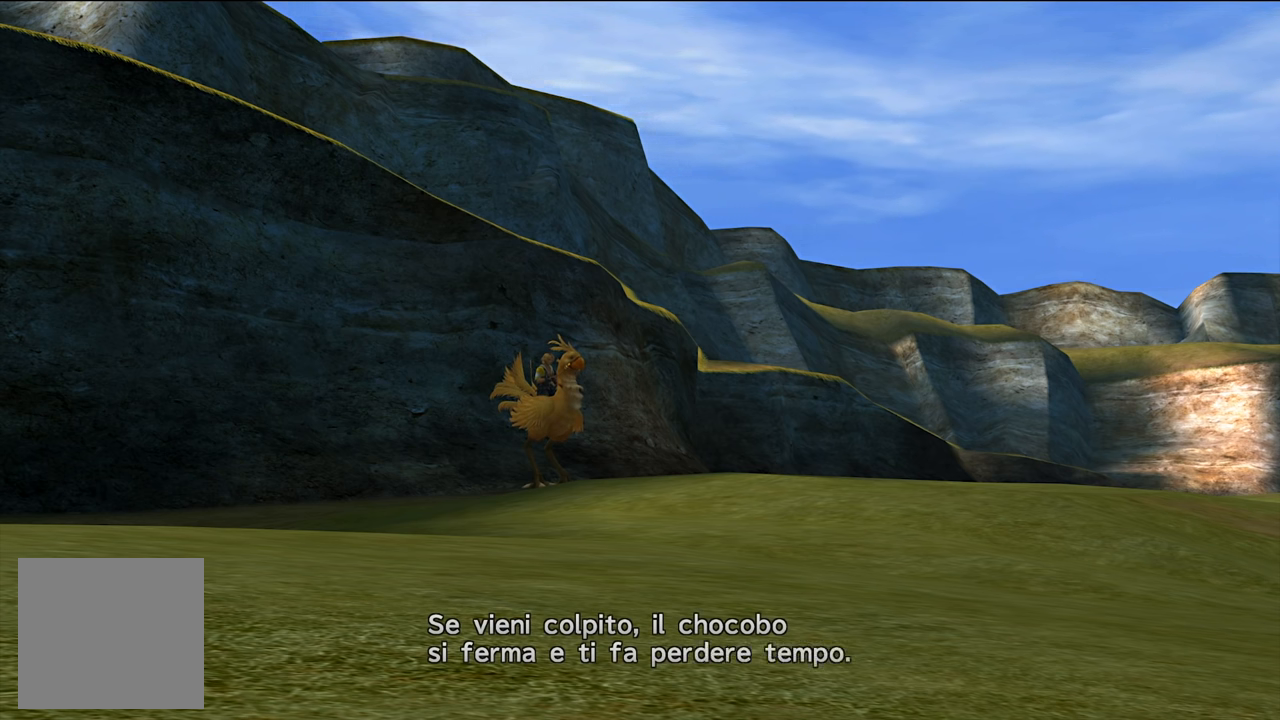
{"buttons": [], "left_stick": "center", "right_stick": "center", "events": [[133, "A", "down"], [266, "A", "up"]]}
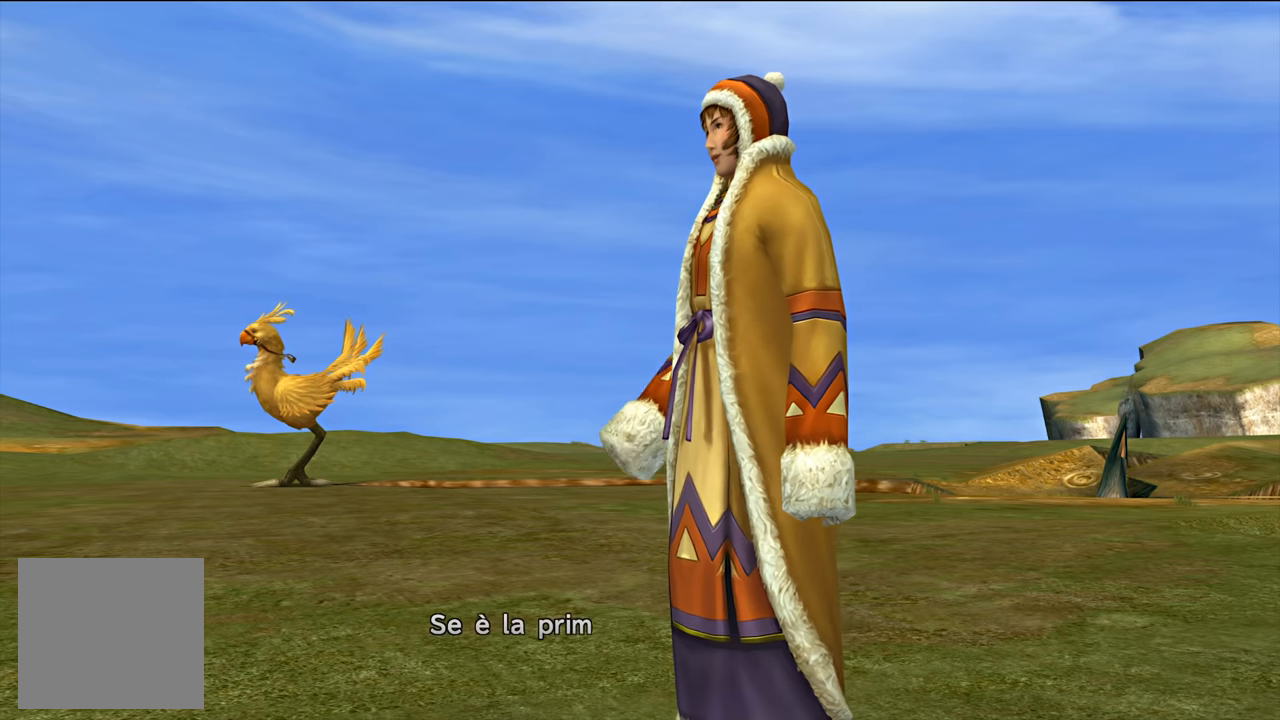
{"buttons": [], "left_stick": "center", "right_stick": "center", "events": []}
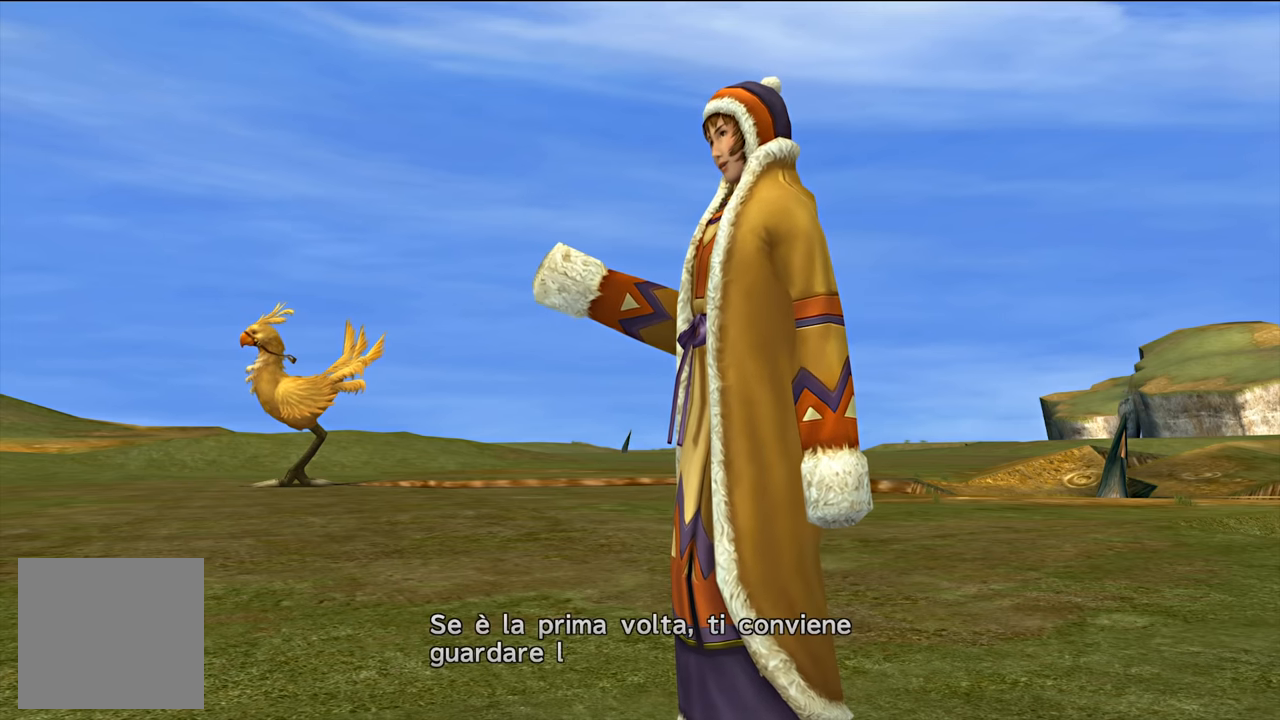
{"buttons": [], "left_stick": "center", "right_stick": "center", "events": []}
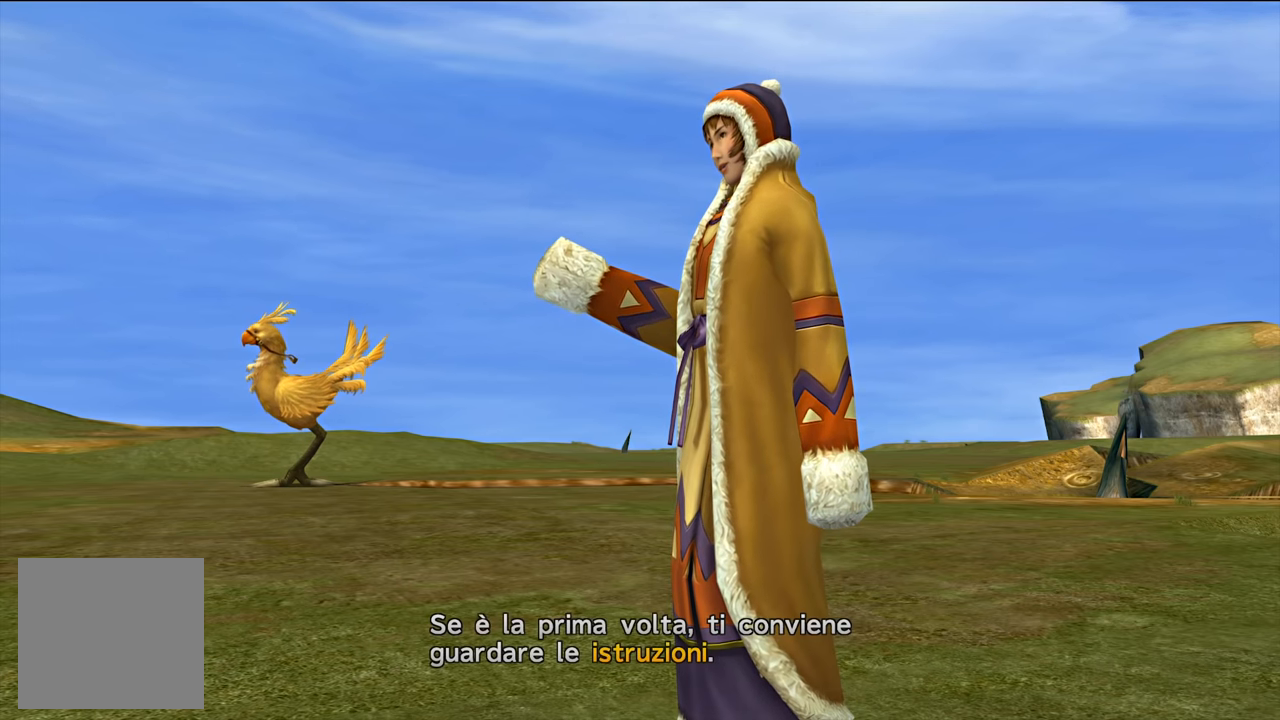
{"buttons": ["A"], "left_stick": "center", "right_stick": "center", "events": [[434, "A", "down"]]}
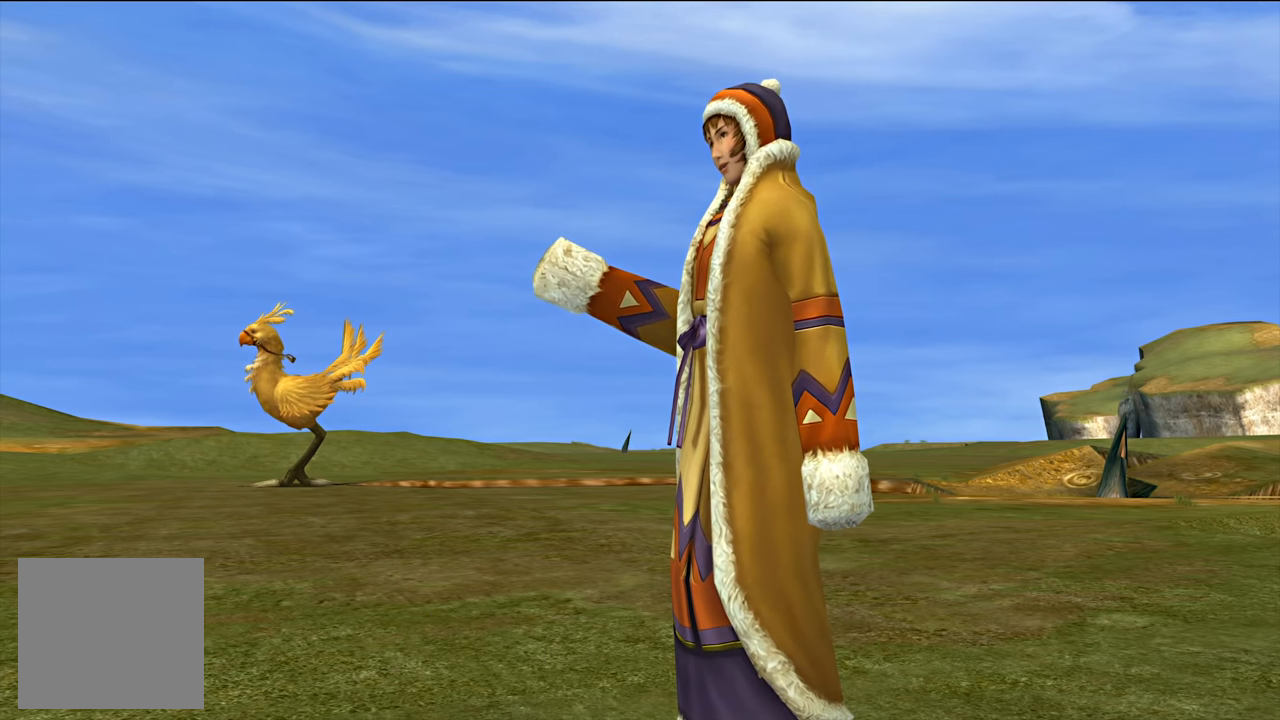
{"buttons": [], "left_stick": "center", "right_stick": "center", "events": [[34, "A", "up"]]}
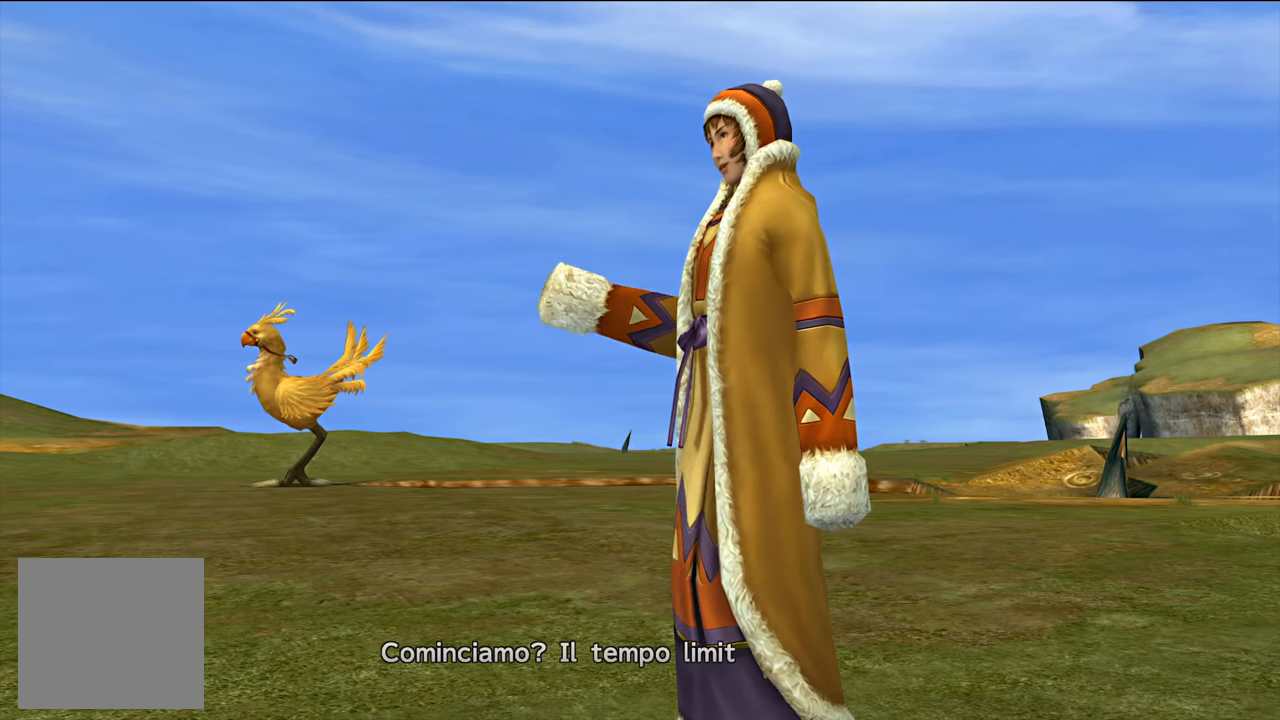
{"buttons": [], "left_stick": "center", "right_stick": "center", "events": [[200, "A", "down"], [300, "A", "up"]]}
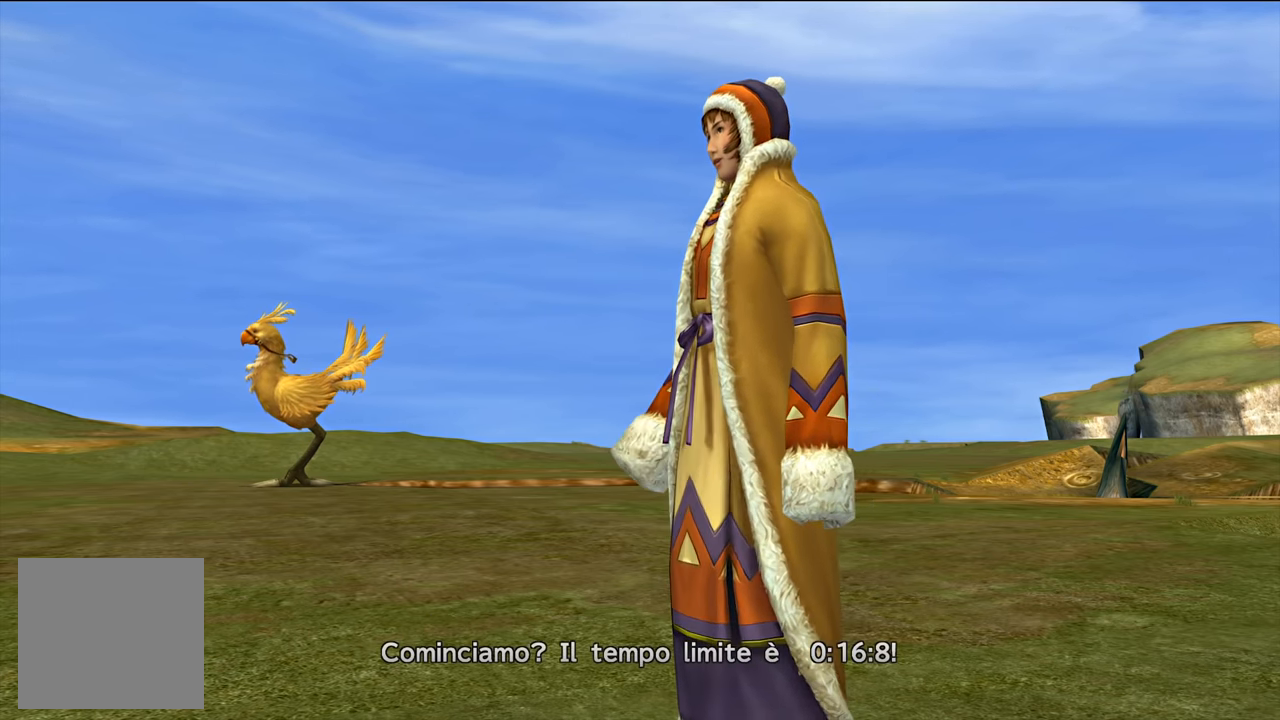
{"buttons": [], "left_stick": "center", "right_stick": "center", "events": [[34, "A", "down"], [167, "A", "up"]]}
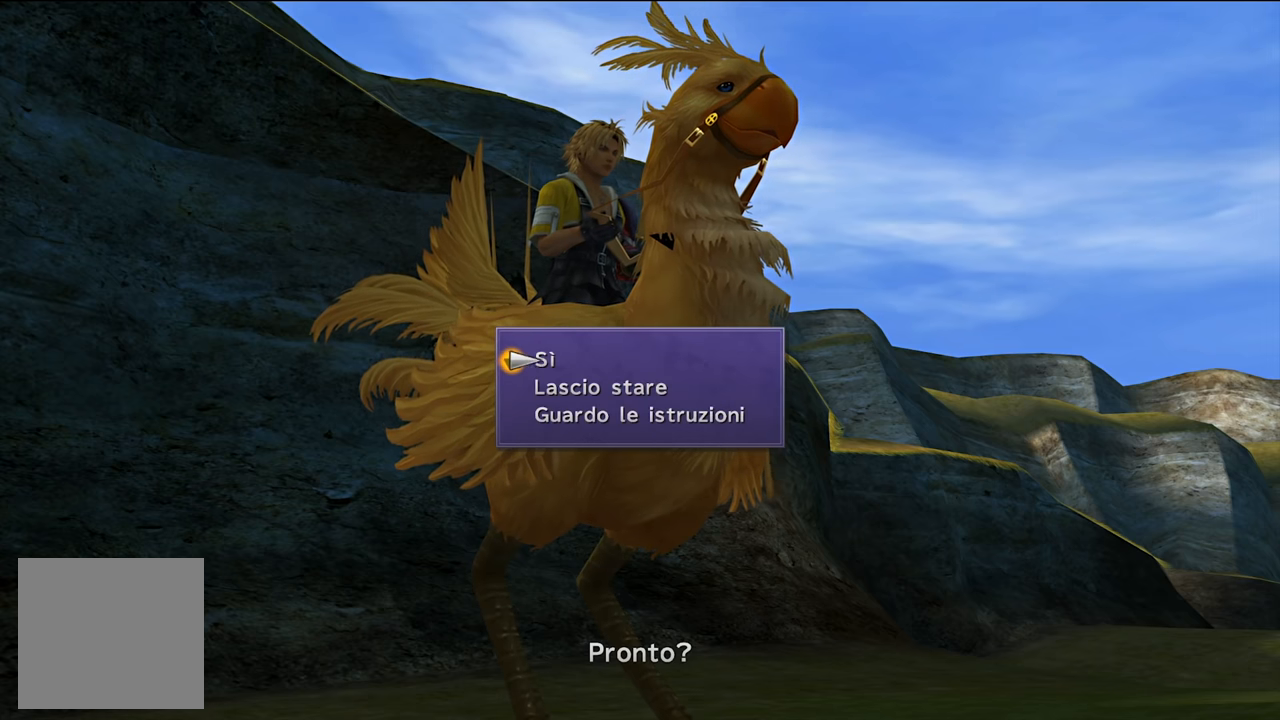
{"buttons": [], "left_stick": "center", "right_stick": "center", "events": [[334, "A", "down"], [500, "A", "up"]]}
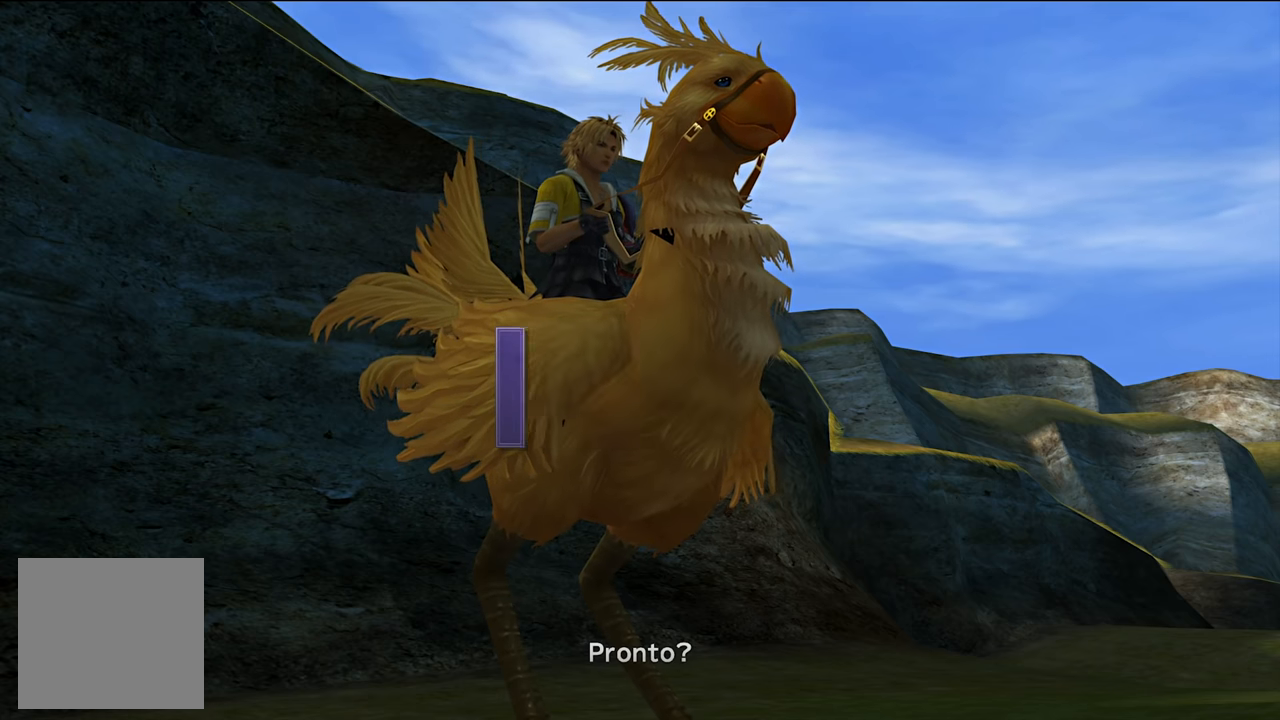
{"buttons": [], "left_stick": "center", "right_stick": "center", "events": []}
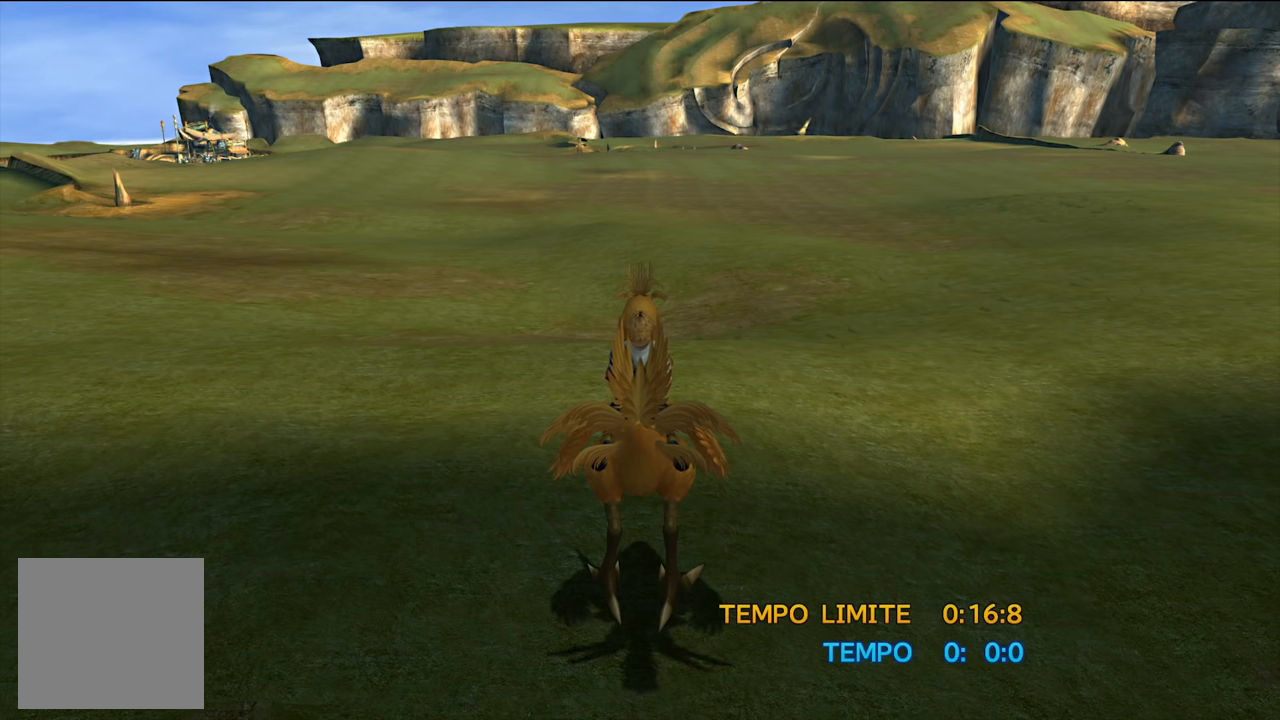
{"buttons": [], "left_stick": "center", "right_stick": "center", "events": []}
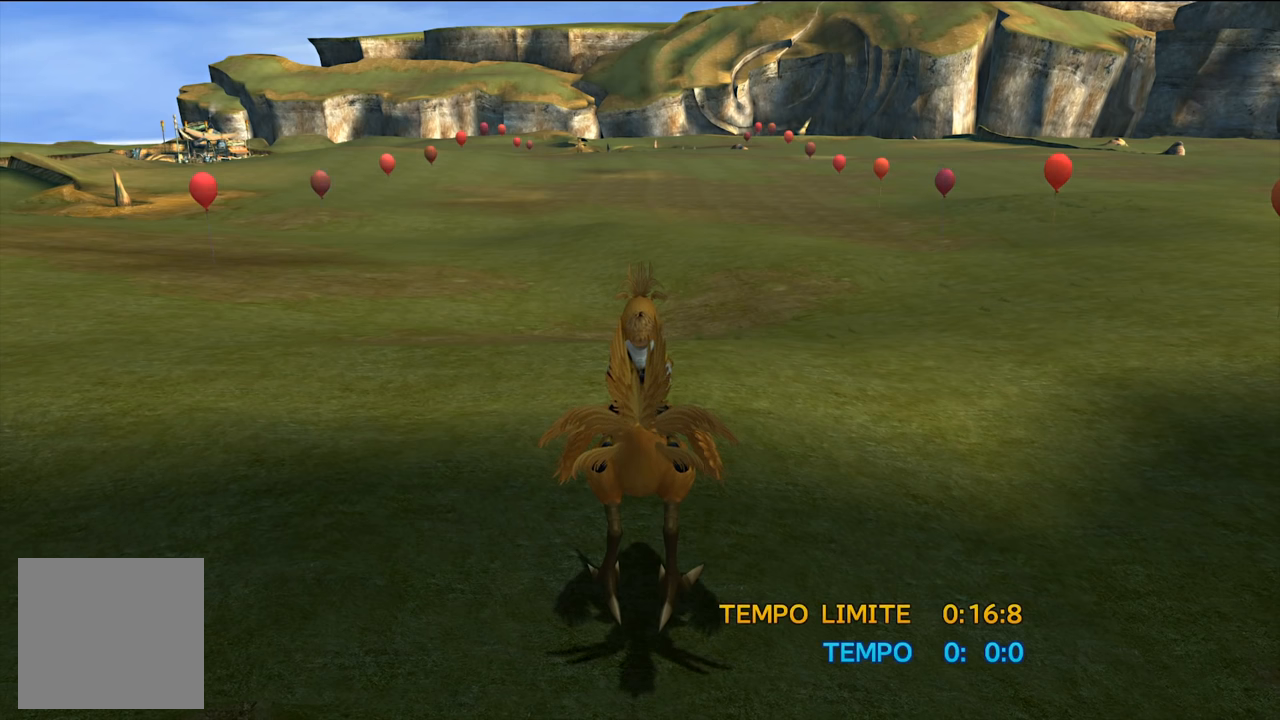
{"buttons": [], "left_stick": "center", "right_stick": "center", "events": []}
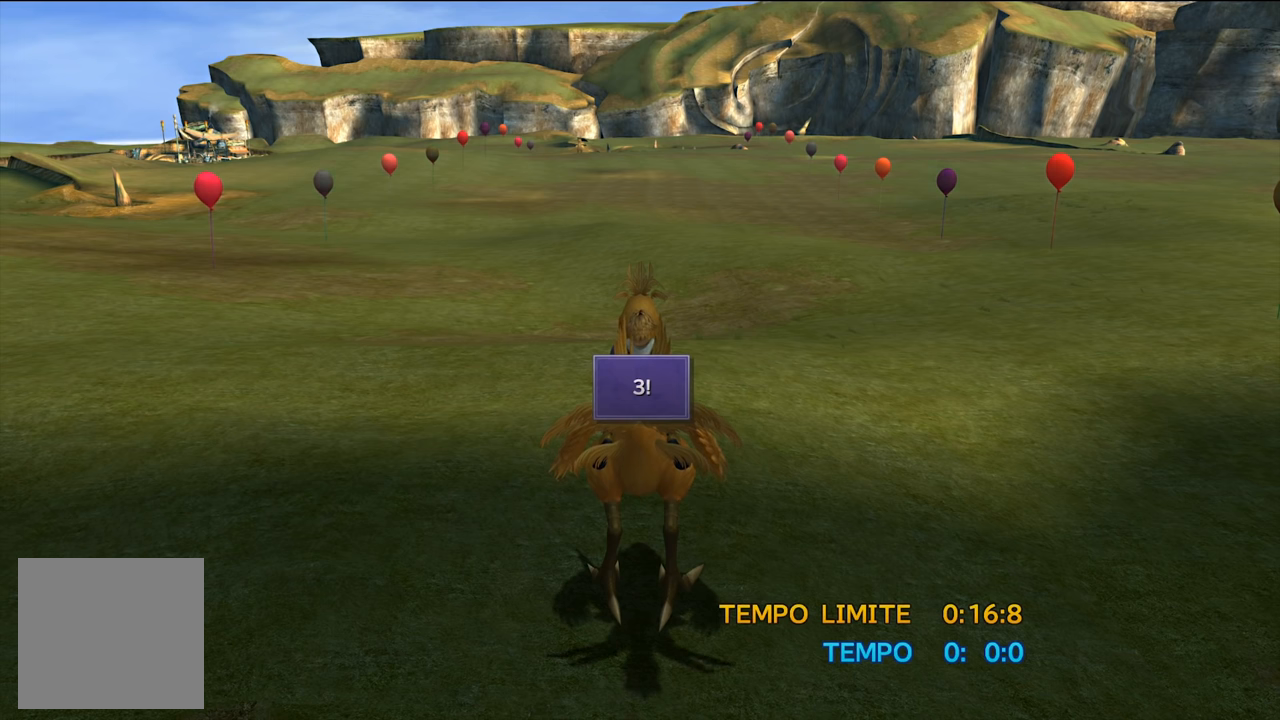
{"buttons": [], "left_stick": "center", "right_stick": "center", "events": []}